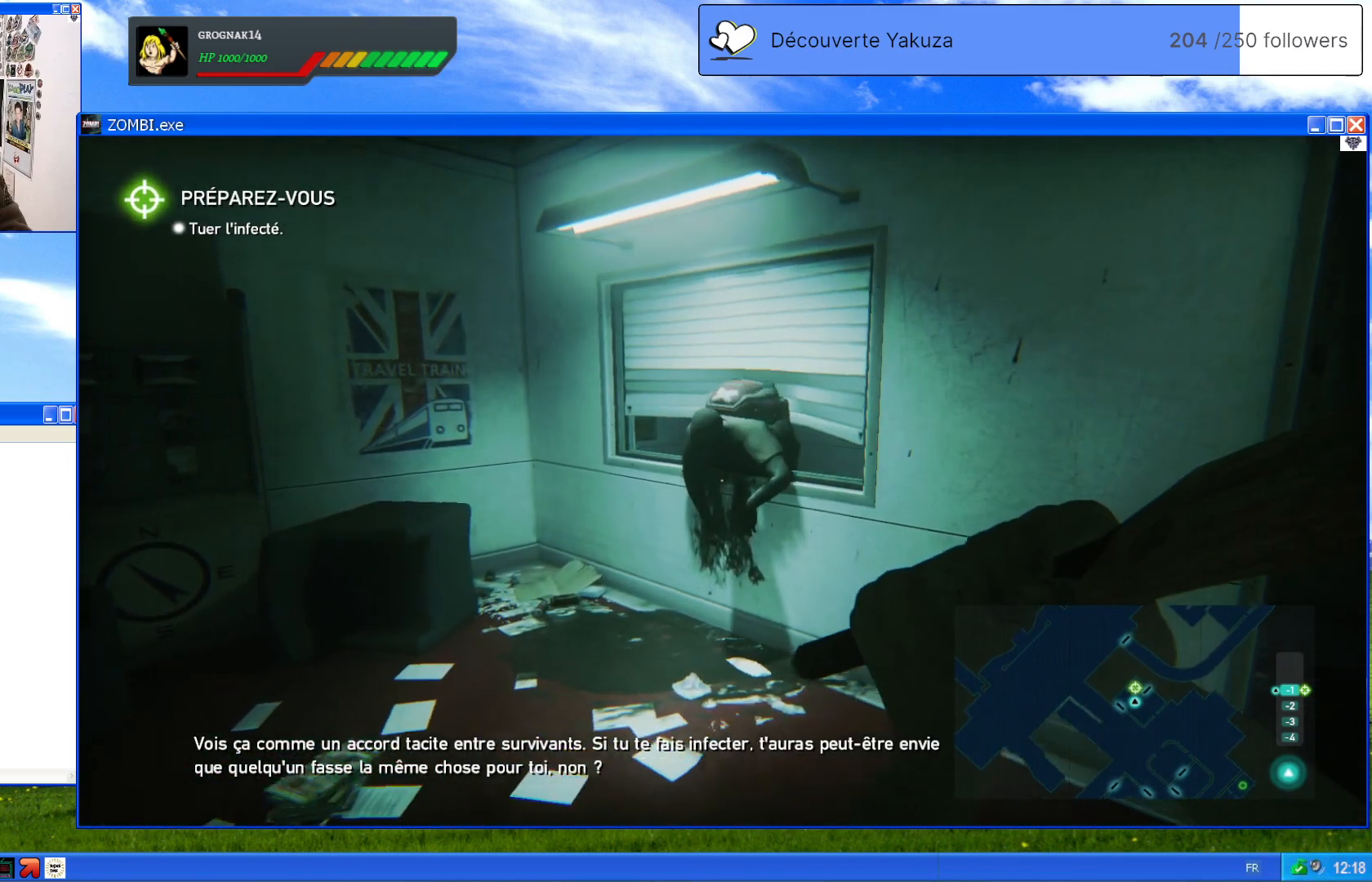
Gameplay with a controller (Xbox layout); each line is a JSON object with the inputs held at the frame after it. "events" lists button and stick changes between this image and that frame as [ms after this image, input, new state], when the widget could be followed in between. Not read: L3 Y.
{"buttons": ["L2"], "left_stick": "up", "right_stick": "center", "events": [[80, "left_stick", "up"]]}
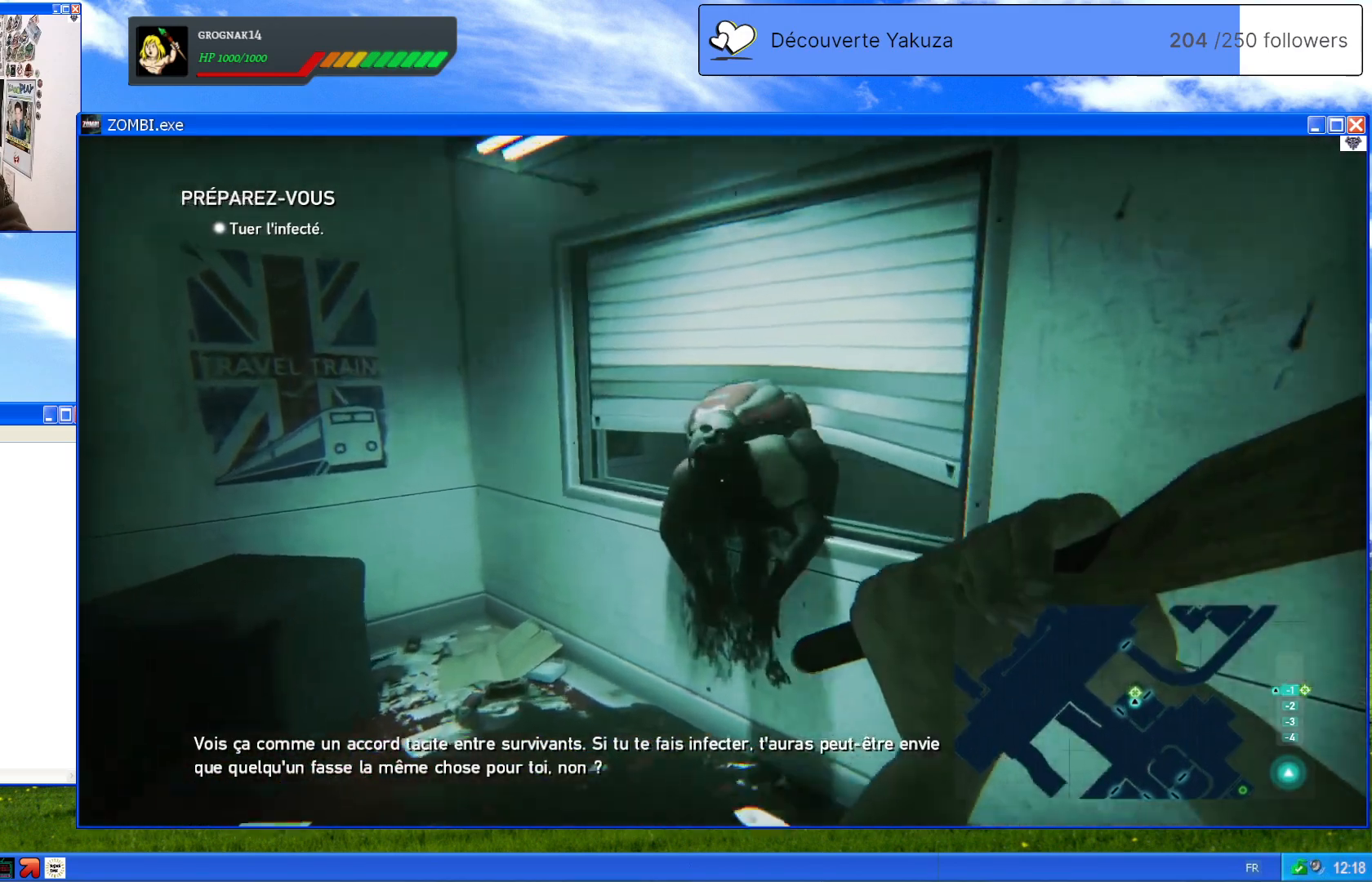
{"buttons": ["L2"], "left_stick": "center", "right_stick": "center", "events": [[80, "R2", "down"], [240, "R2", "up"], [420, "left_stick", "center"]]}
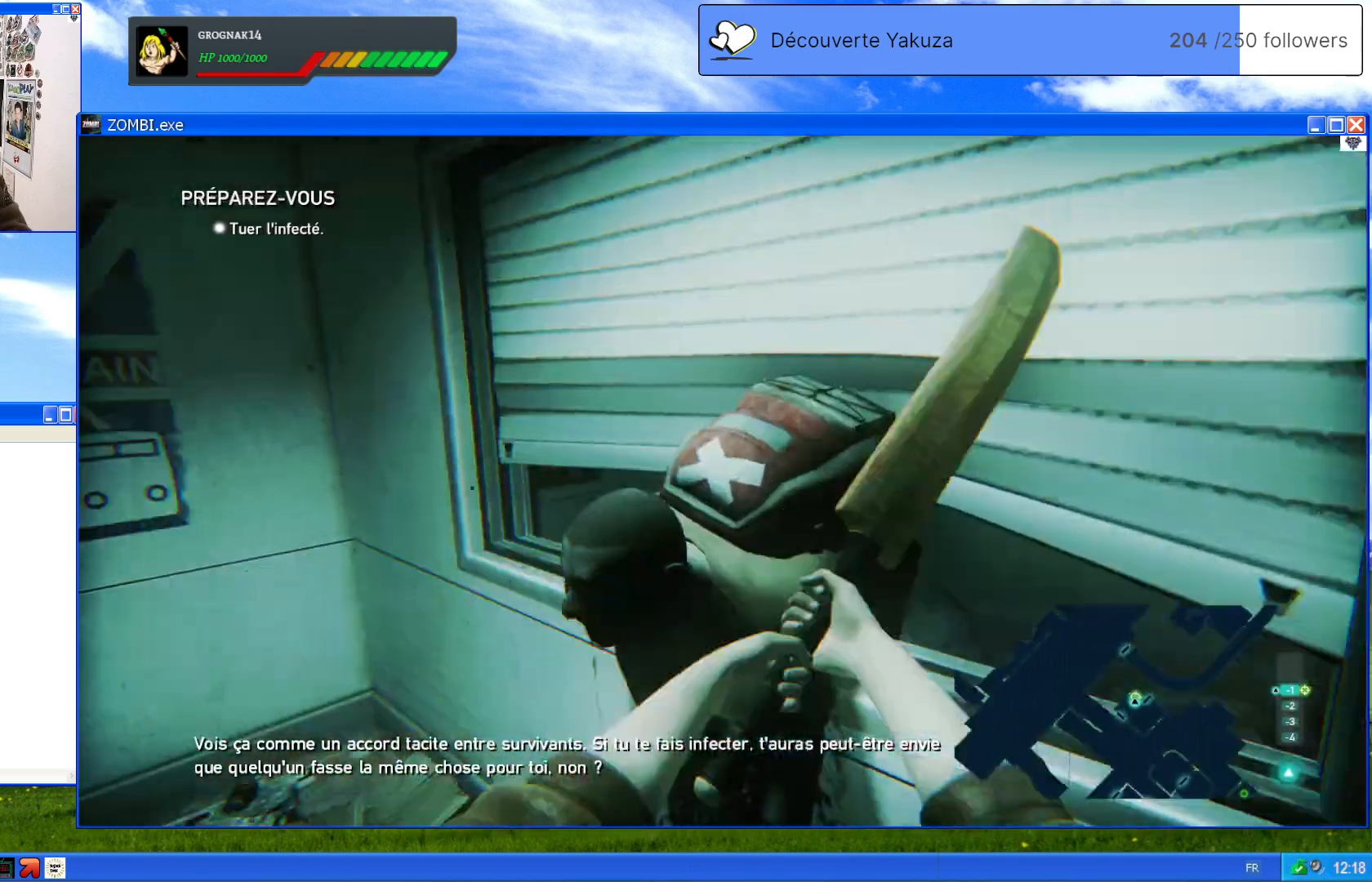
{"buttons": ["L2"], "left_stick": "down", "right_stick": "center", "events": [[120, "left_stick", "down"]]}
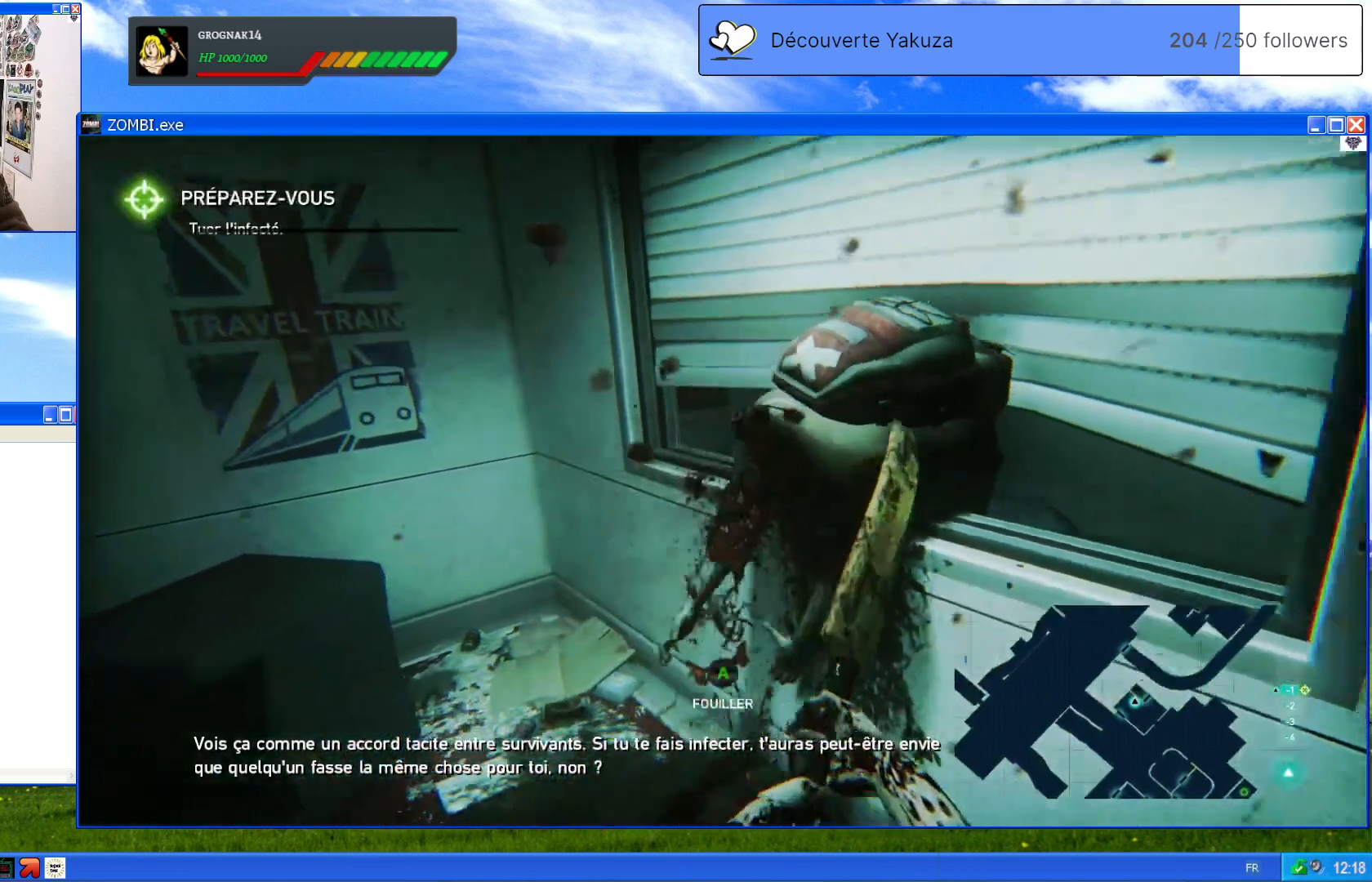
{"buttons": [], "left_stick": "center", "right_stick": "center", "events": [[320, "L2", "up"], [400, "left_stick", "center"]]}
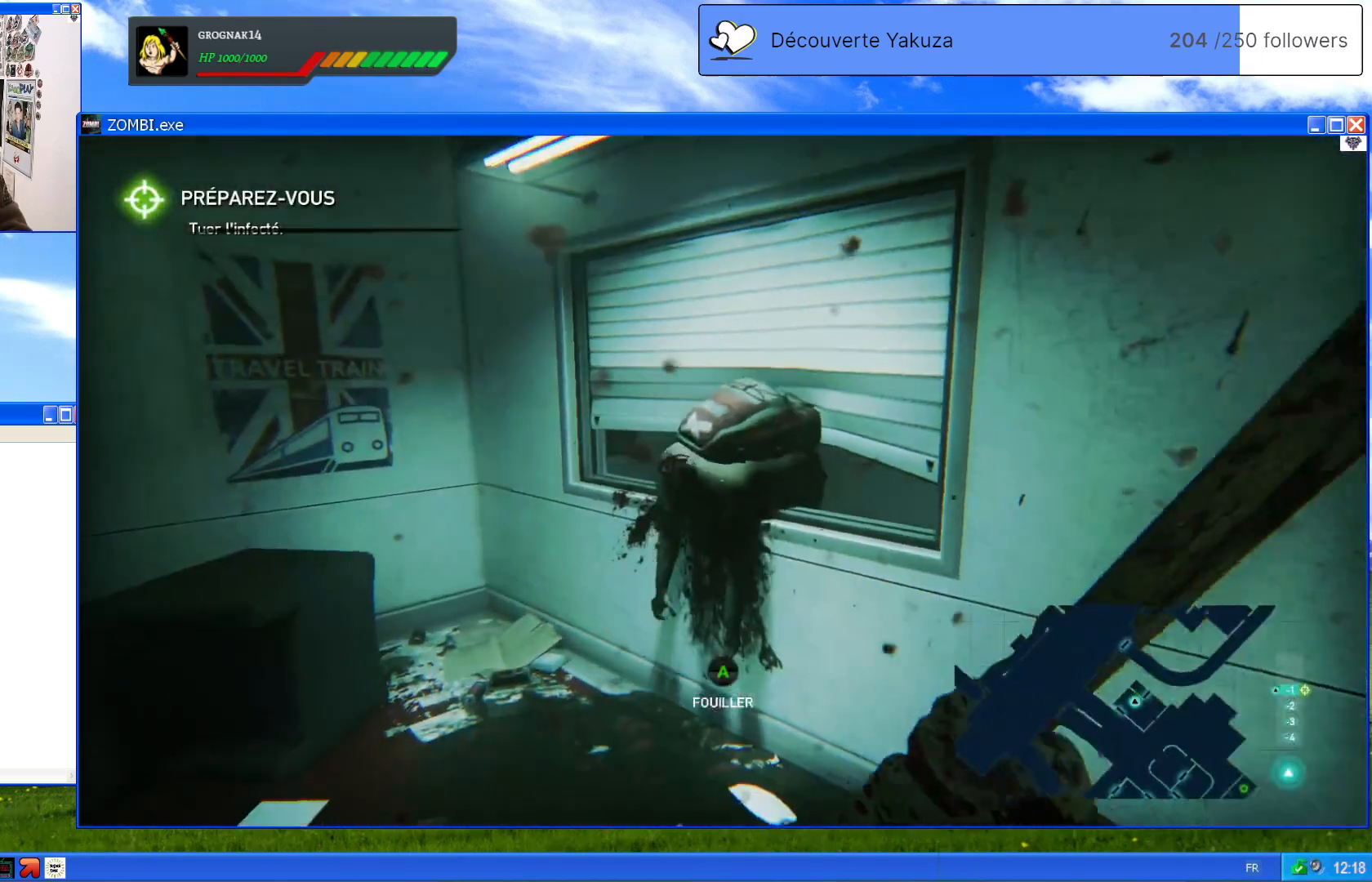
{"buttons": [], "left_stick": "center", "right_stick": "center", "events": []}
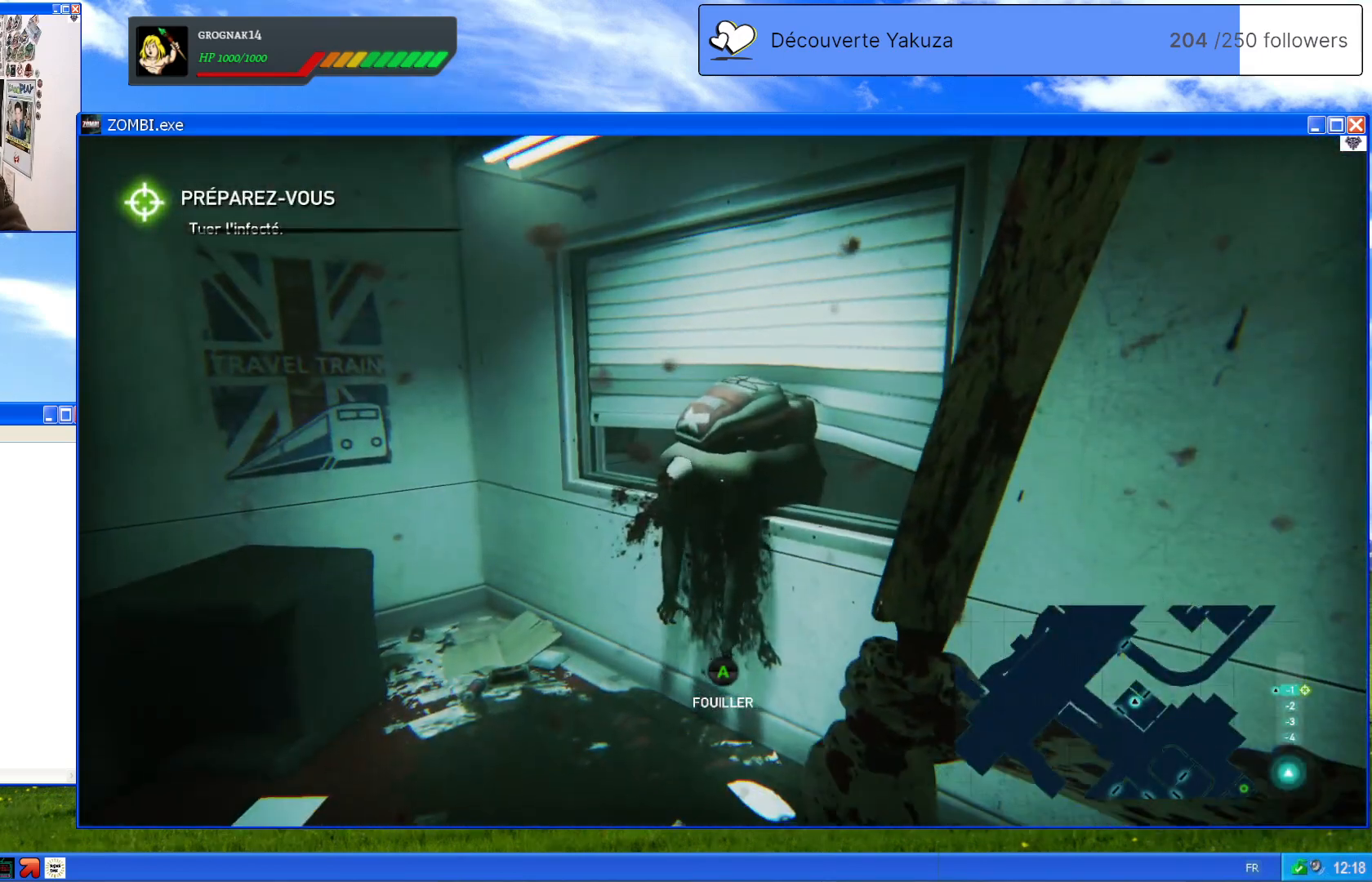
{"buttons": [], "left_stick": "center", "right_stick": "center", "events": [[40, "right_stick", "down"], [180, "left_stick", "up"], [260, "right_stick", "center"], [500, "left_stick", "center"]]}
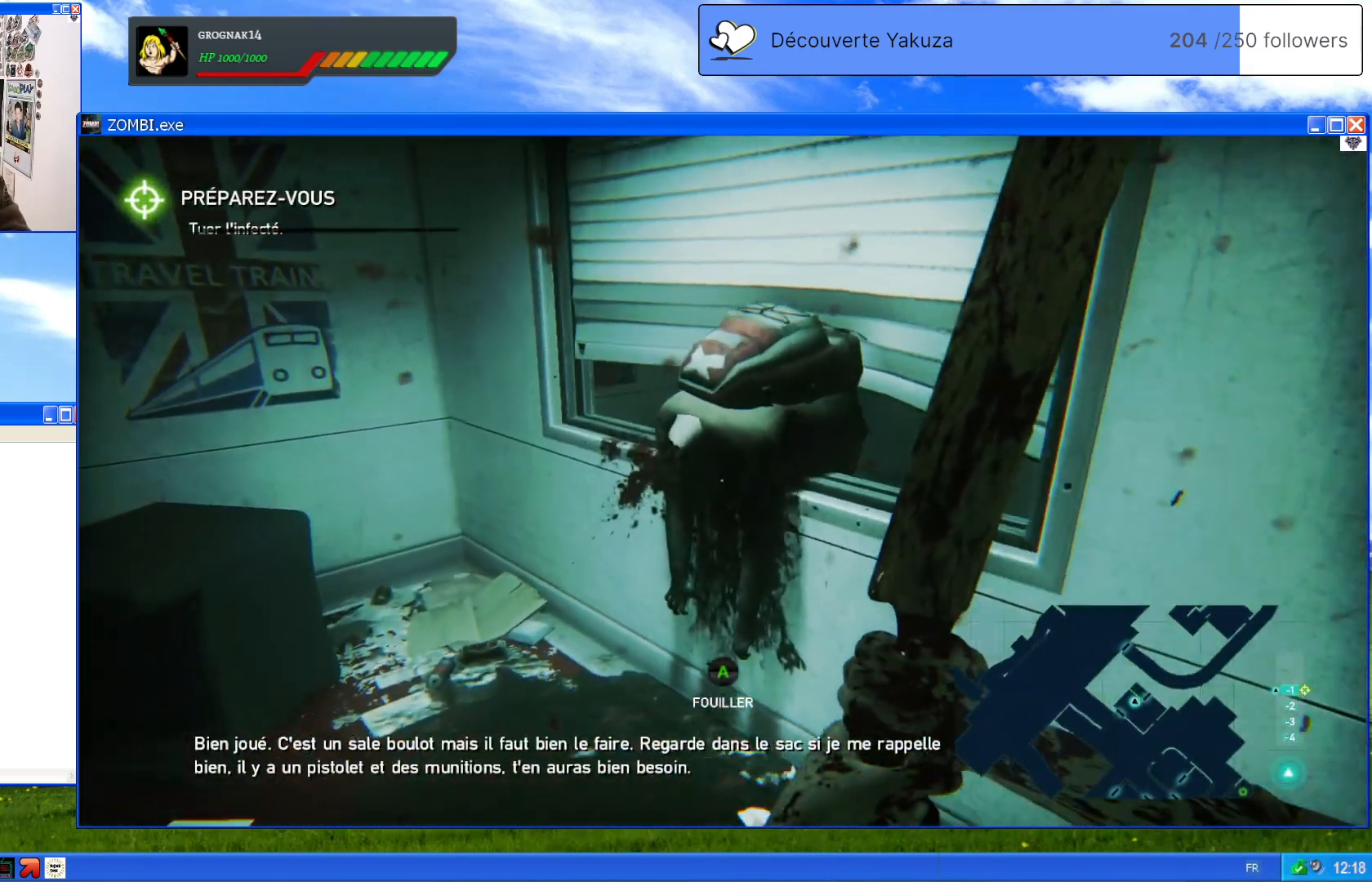
{"buttons": ["A"], "left_stick": "center", "right_stick": "center", "events": [[440, "A", "down"]]}
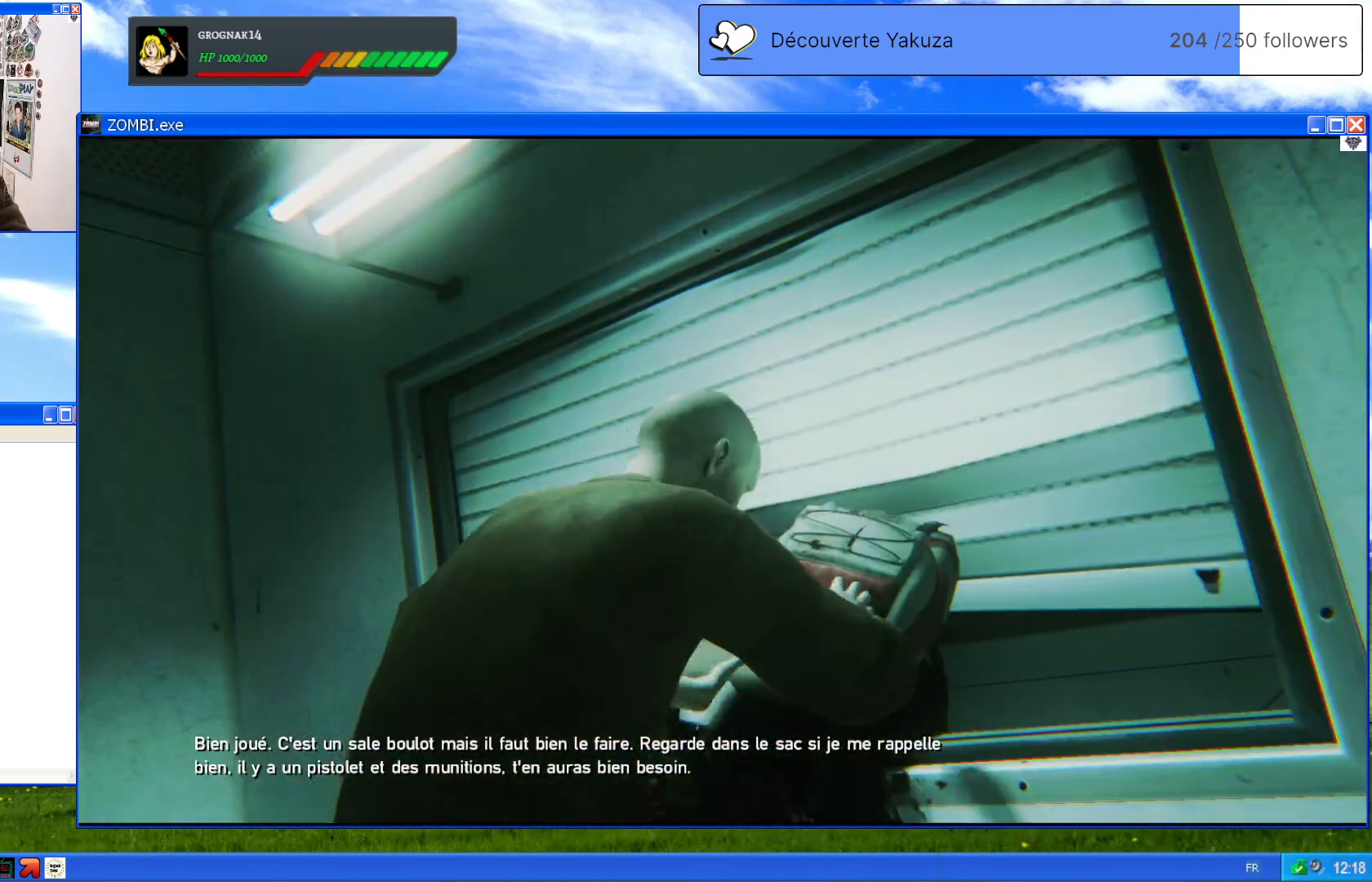
{"buttons": [], "left_stick": "center", "right_stick": "center", "events": [[80, "A", "up"]]}
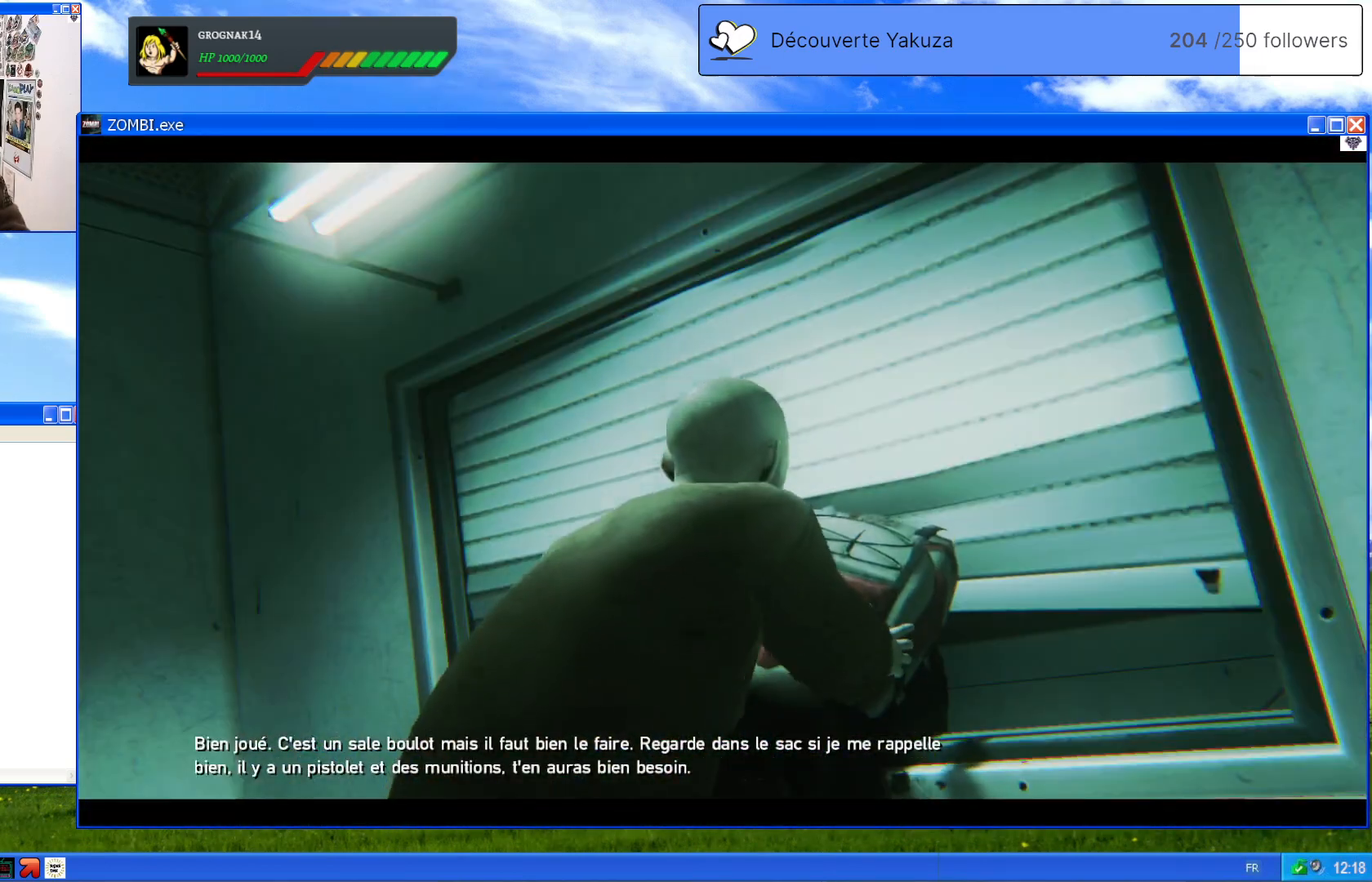
{"buttons": [], "left_stick": "center", "right_stick": "center", "events": []}
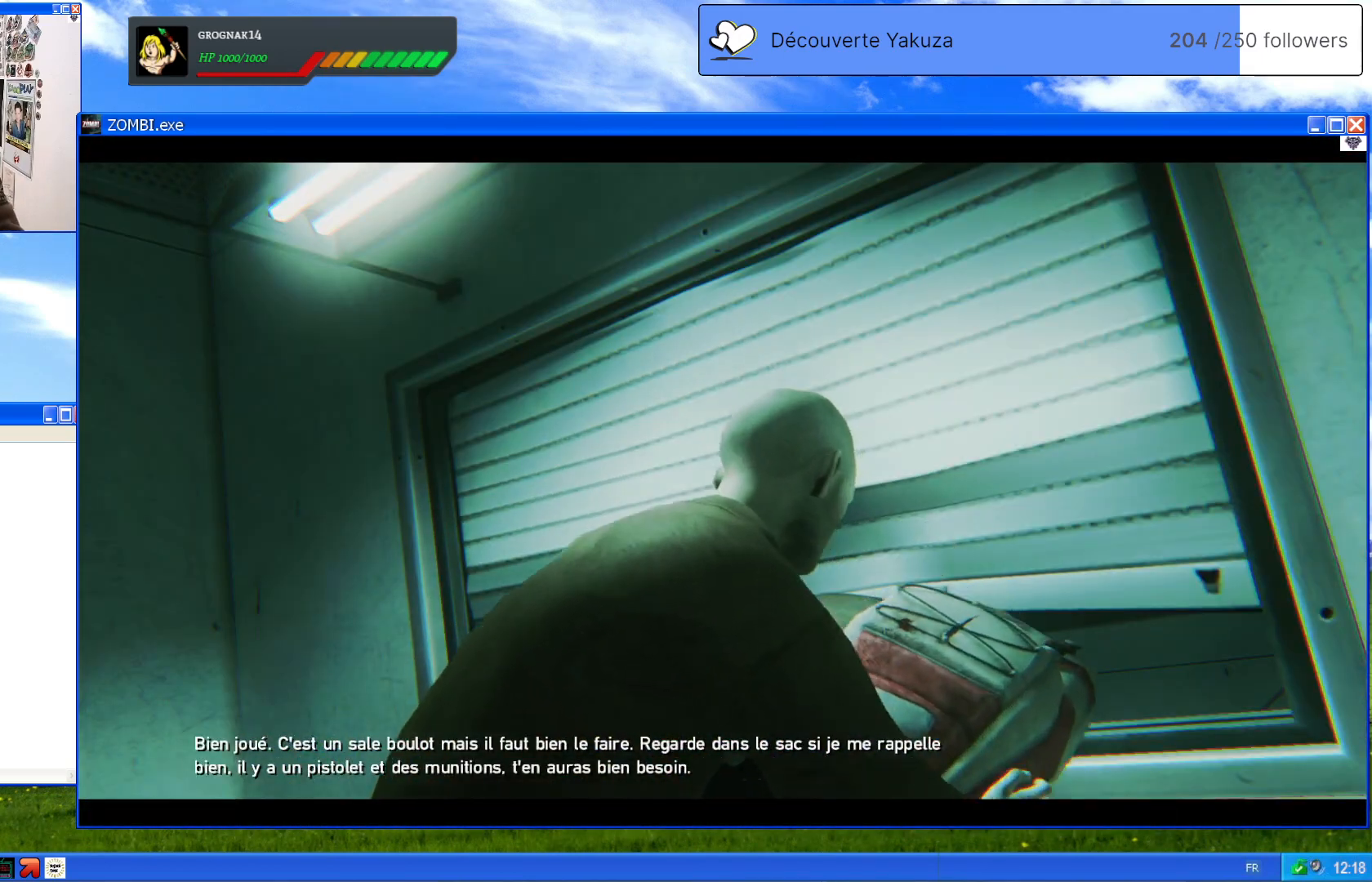
{"buttons": [], "left_stick": "center", "right_stick": "center", "events": []}
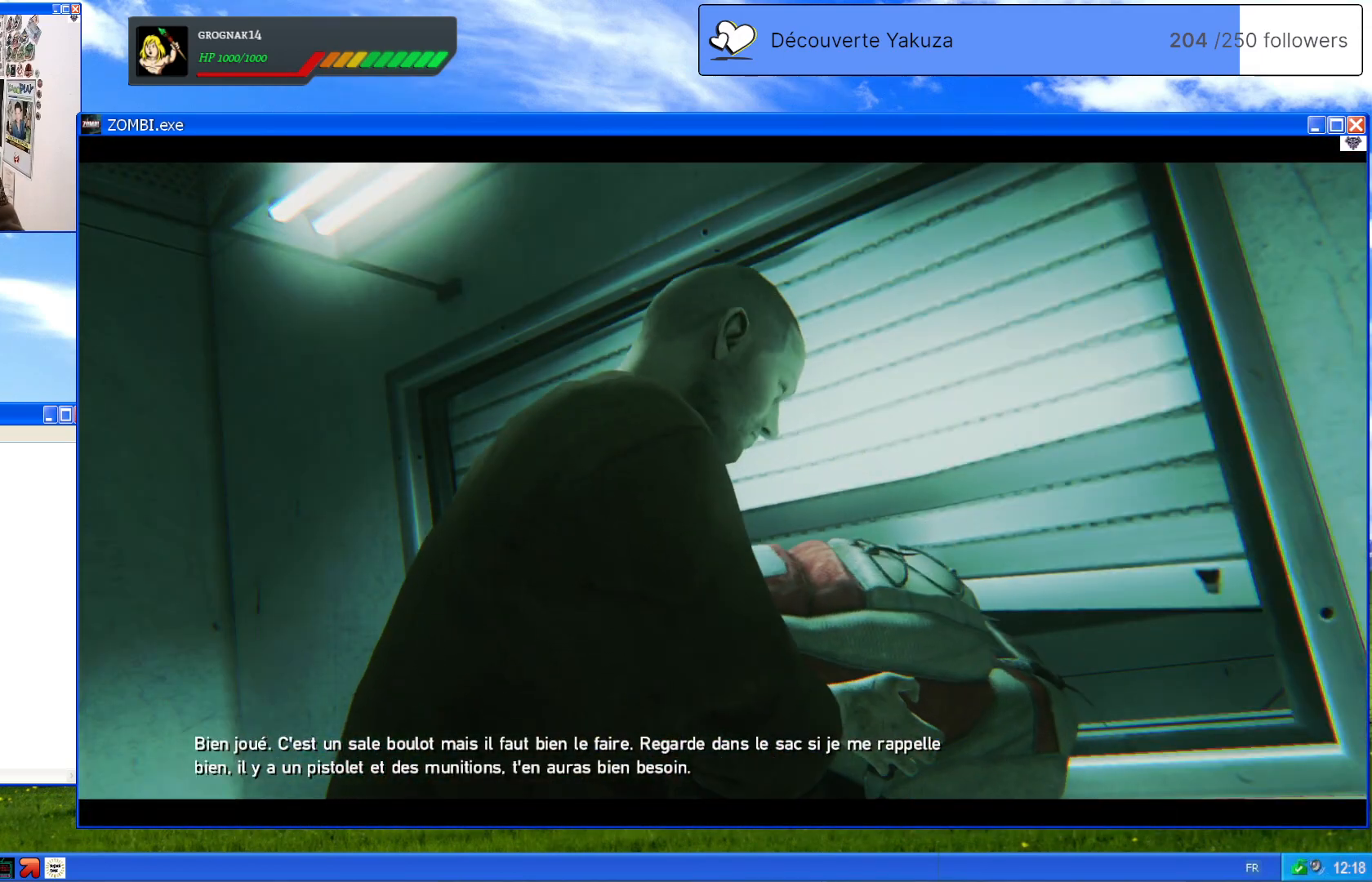
{"buttons": [], "left_stick": "center", "right_stick": "center", "events": []}
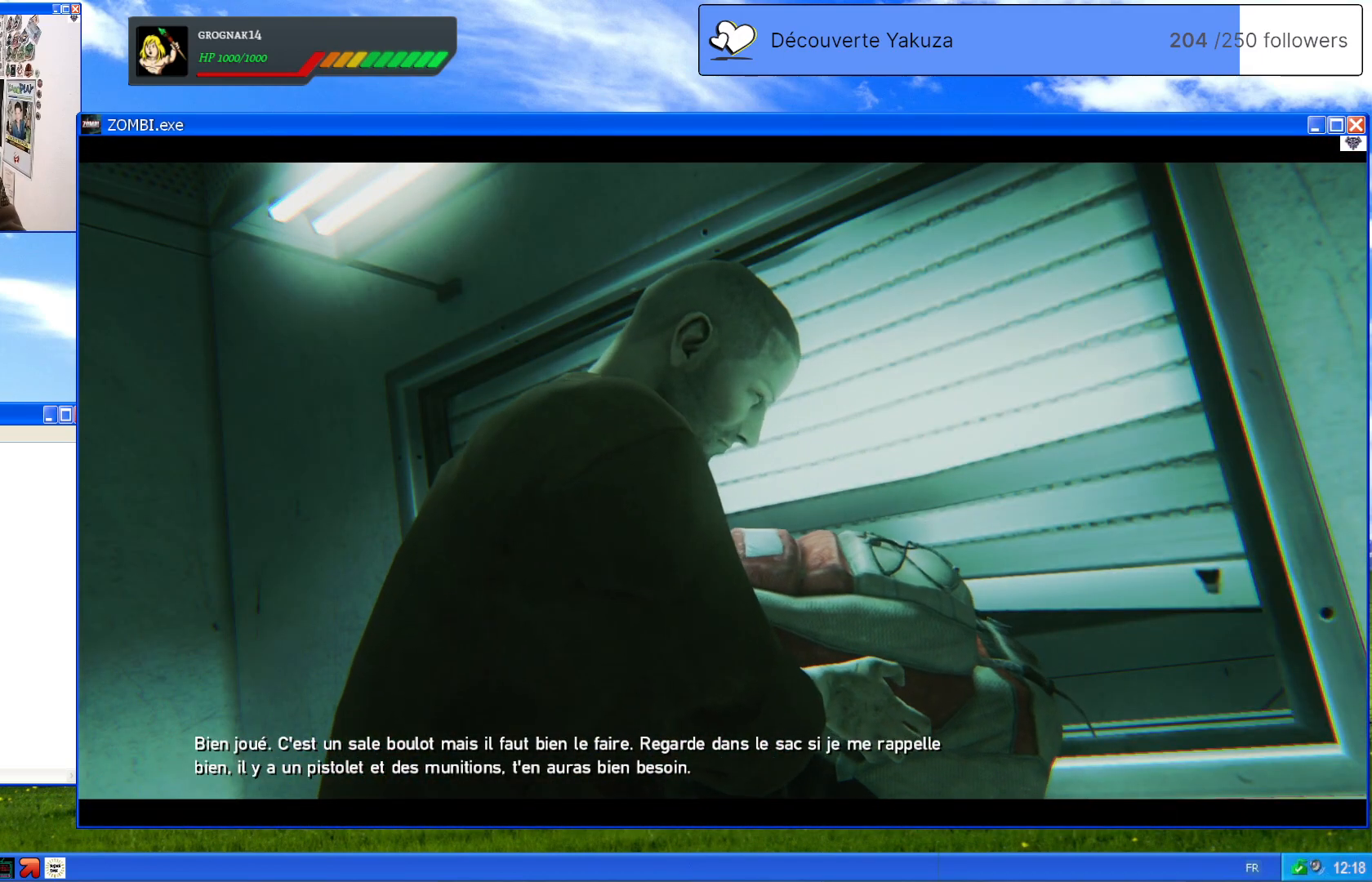
{"buttons": [], "left_stick": "center", "right_stick": "center", "events": []}
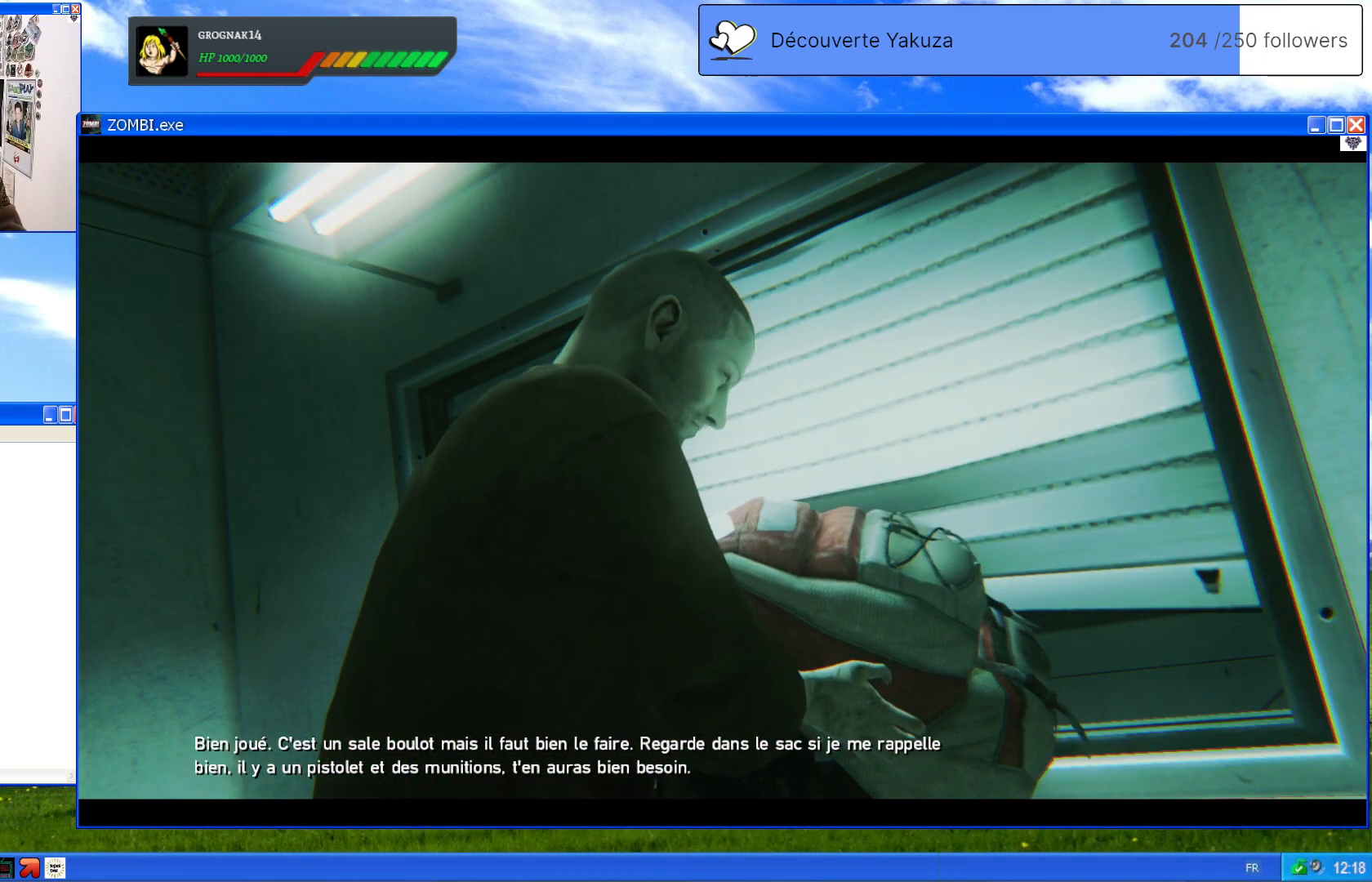
{"buttons": [], "left_stick": "center", "right_stick": "center", "events": []}
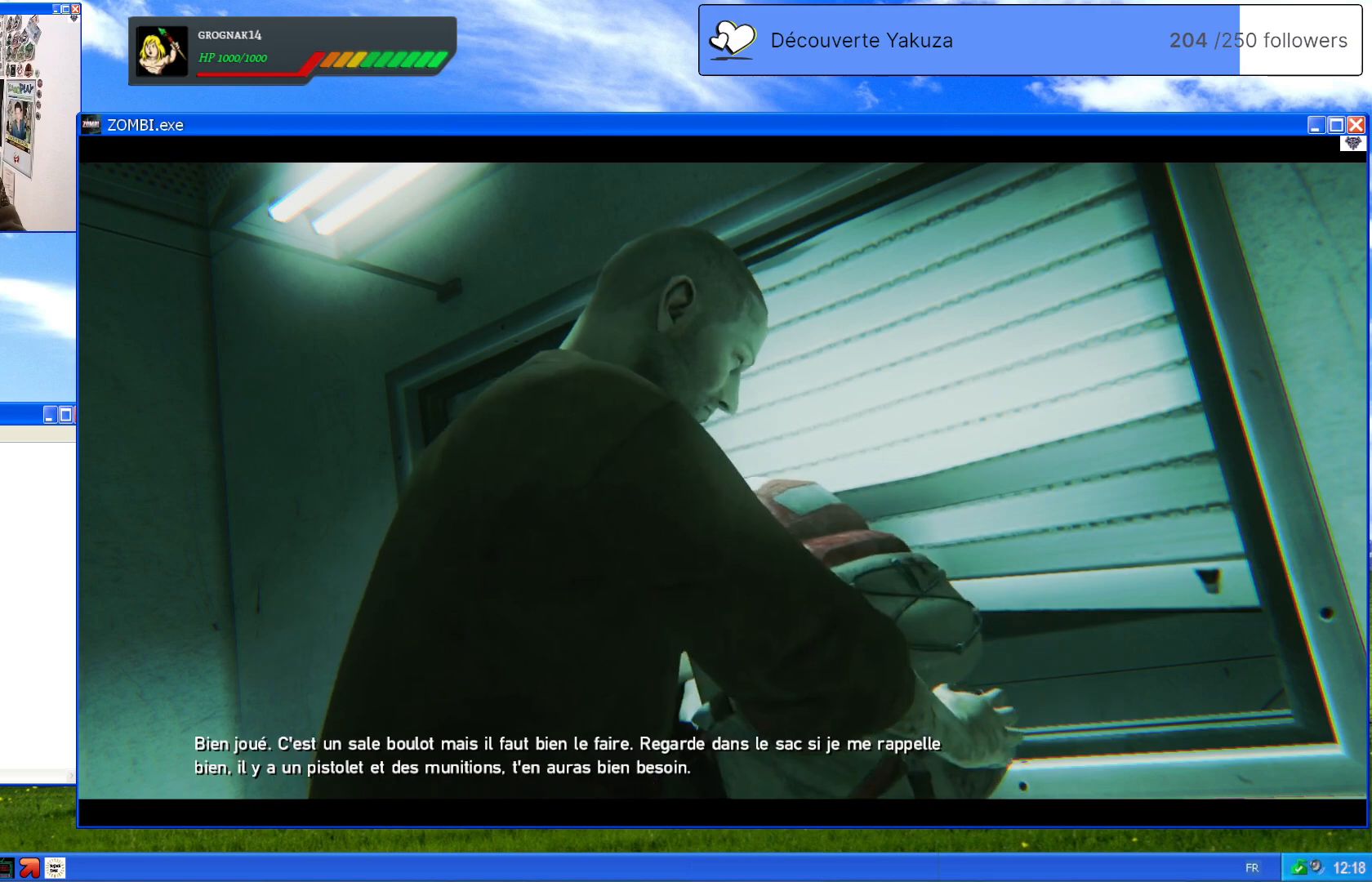
{"buttons": [], "left_stick": "center", "right_stick": "center", "events": []}
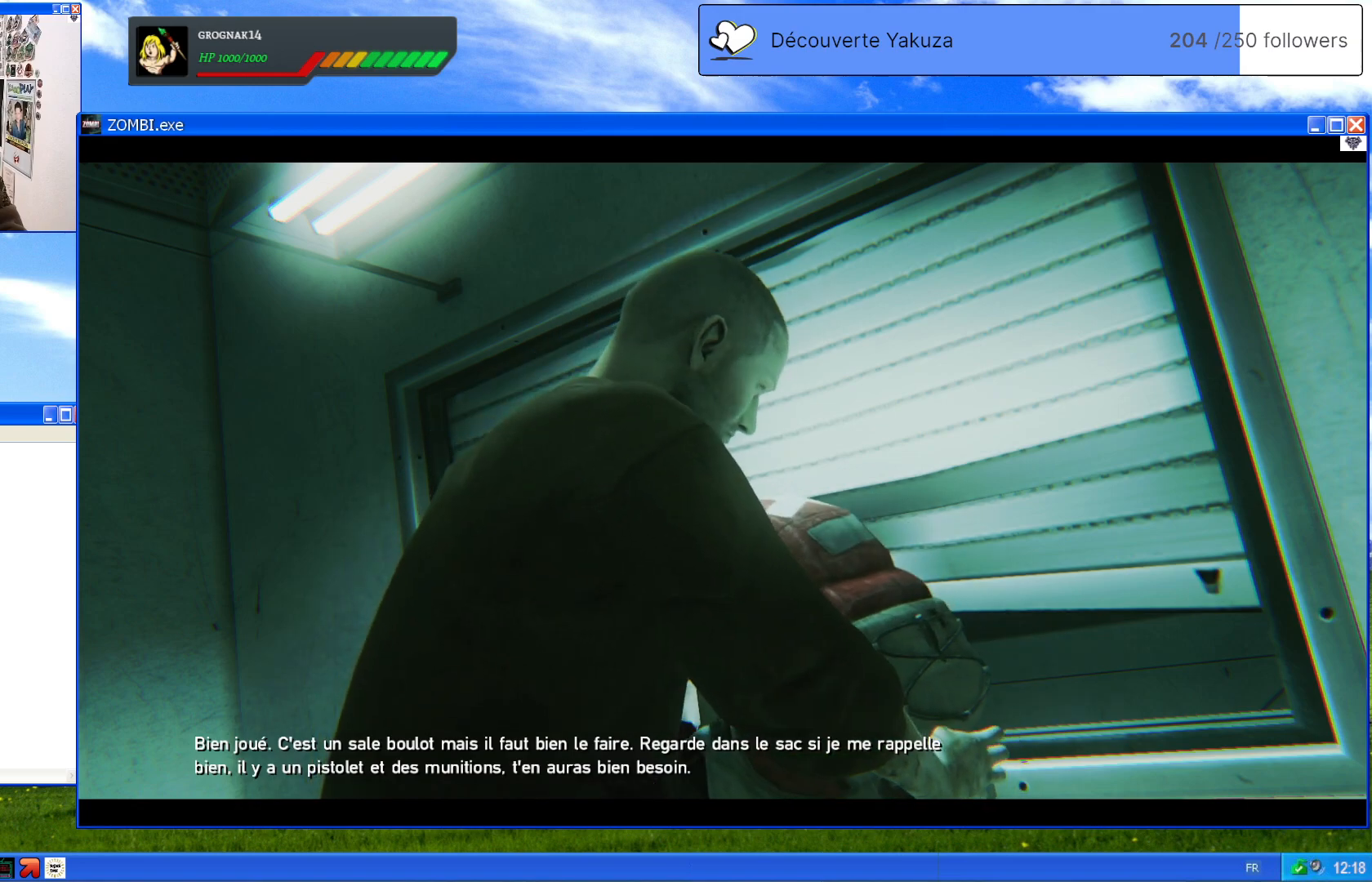
{"buttons": [], "left_stick": "center", "right_stick": "center", "events": []}
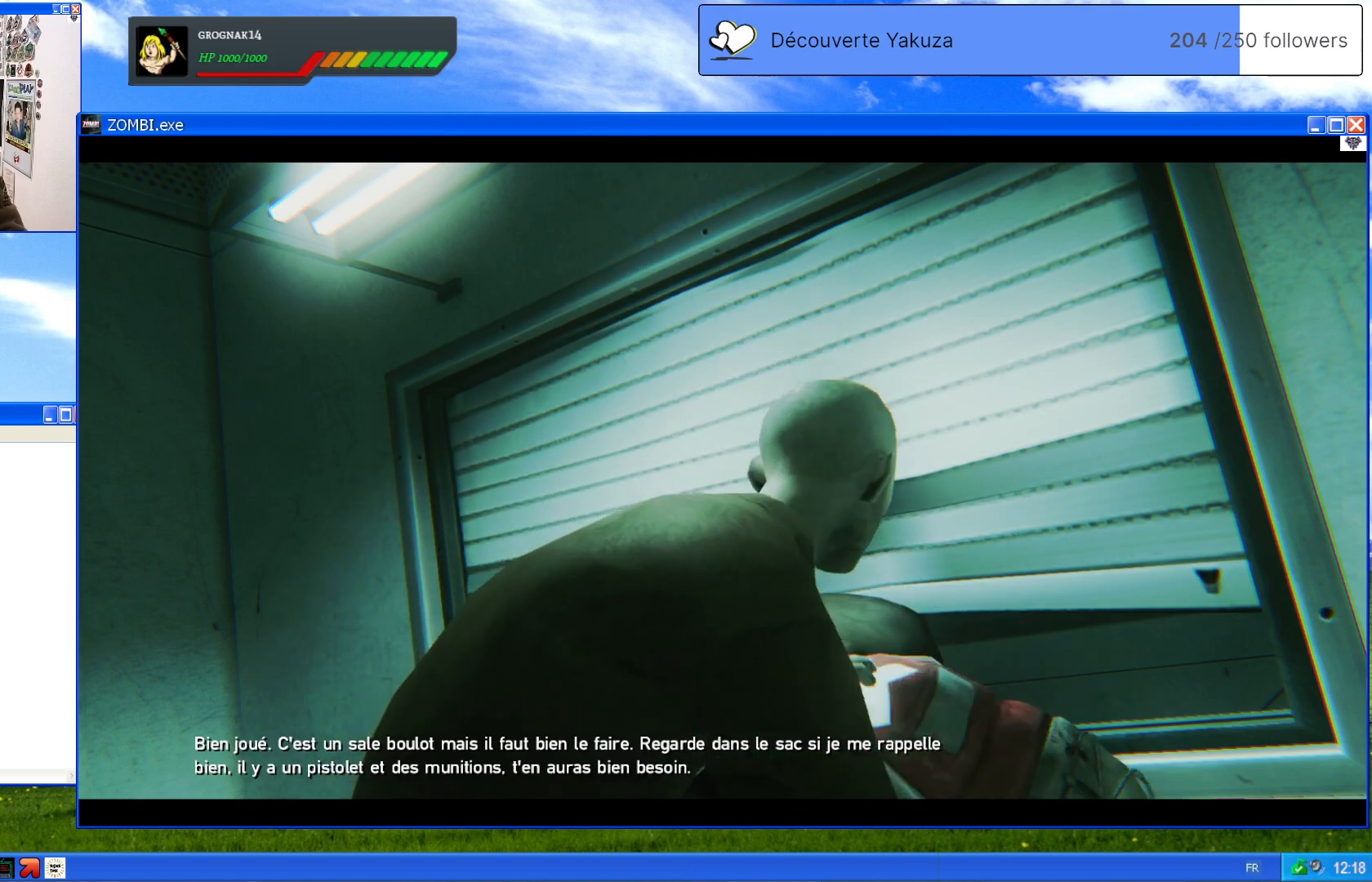
{"buttons": [], "left_stick": "center", "right_stick": "center", "events": []}
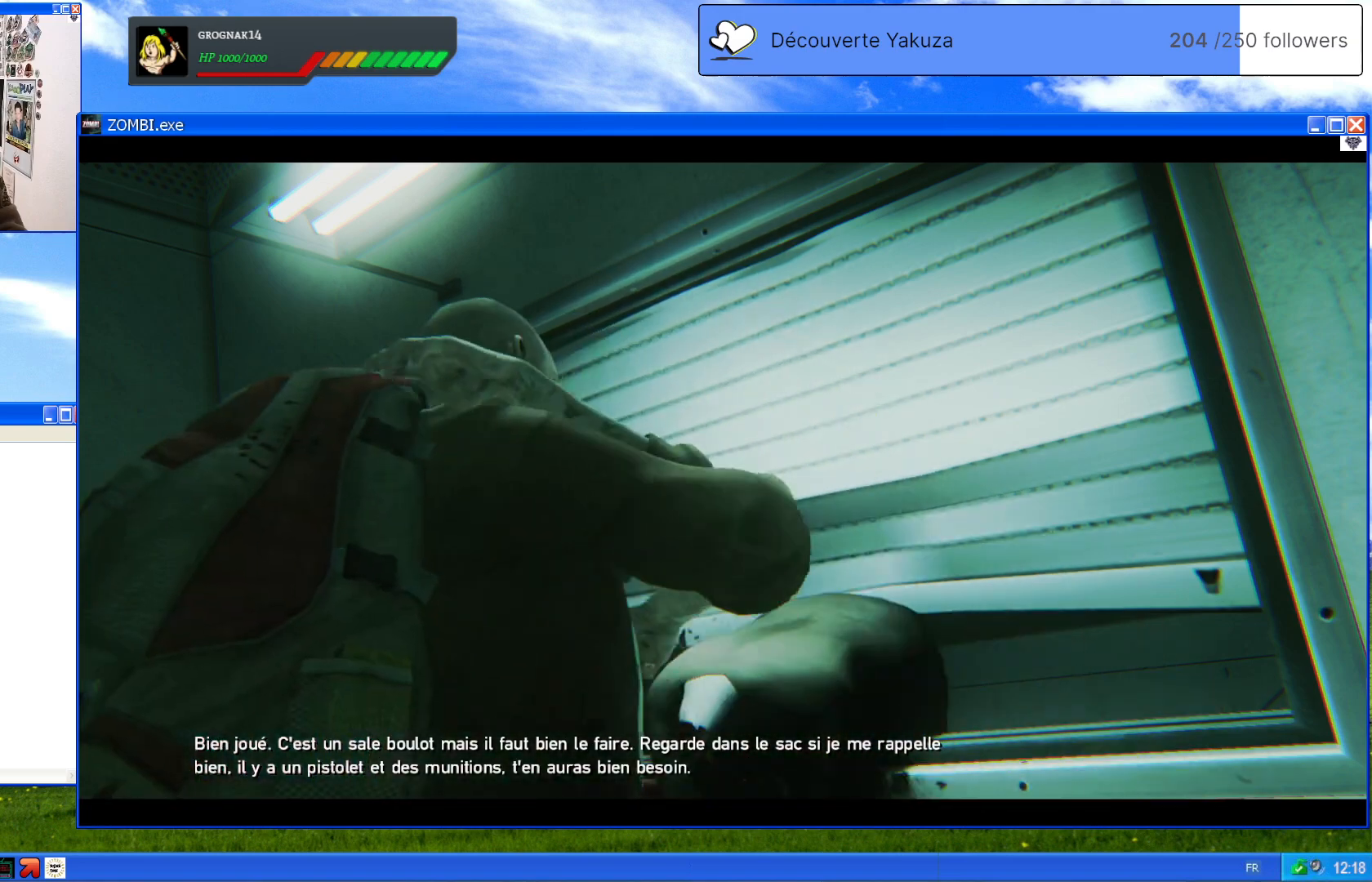
{"buttons": [], "left_stick": "center", "right_stick": "center", "events": []}
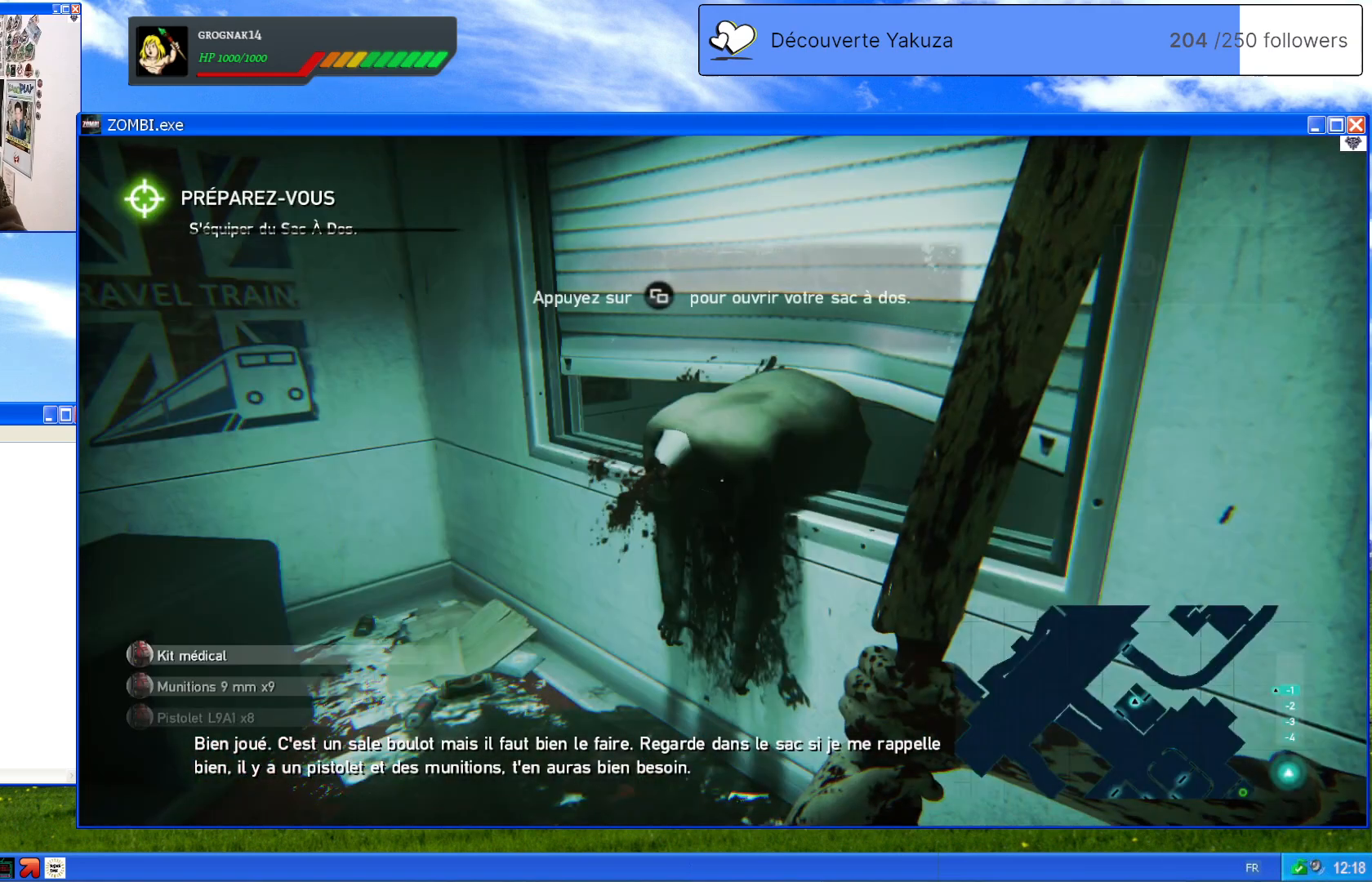
{"buttons": [], "left_stick": "down", "right_stick": "down-left", "events": [[160, "left_stick", "down"], [240, "right_stick", "down"], [420, "right_stick", "down-left"]]}
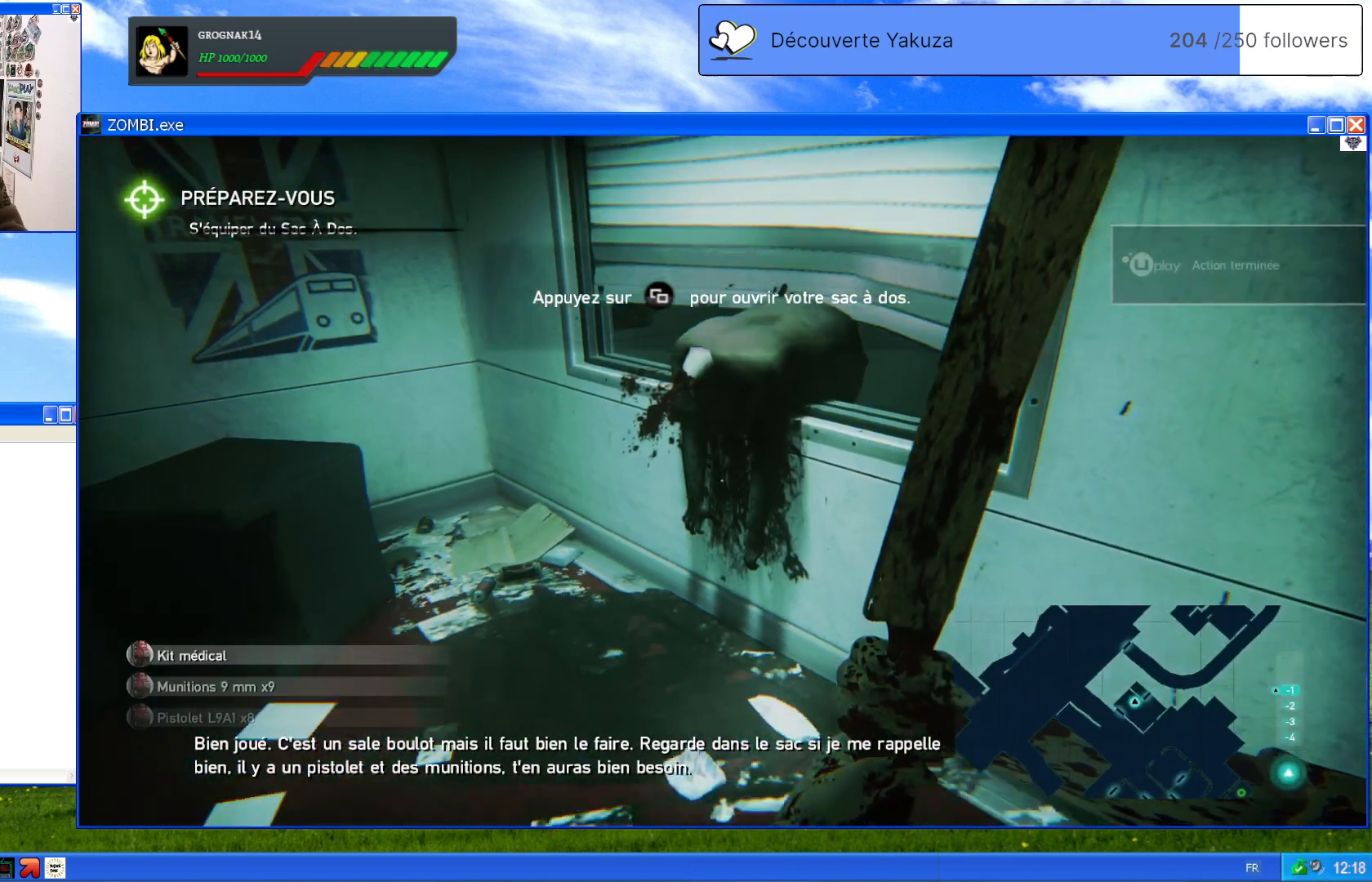
{"buttons": [], "left_stick": "center", "right_stick": "center", "events": [[160, "right_stick", "left"], [260, "left_stick", "right"], [400, "left_stick", "center"], [440, "right_stick", "center"]]}
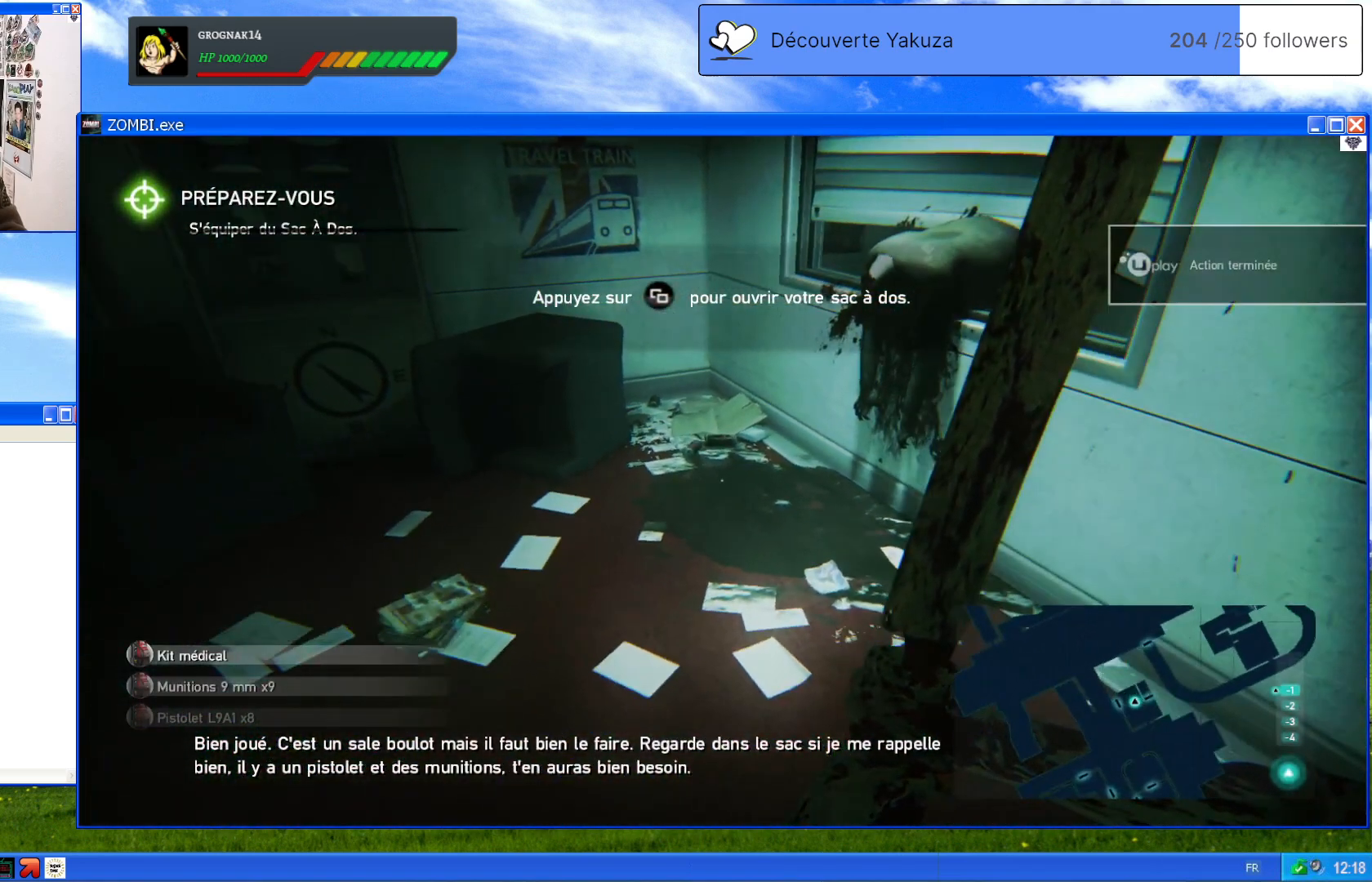
{"buttons": [], "left_stick": "center", "right_stick": "center", "events": [[280, "SELECT", "down"], [500, "SELECT", "up"]]}
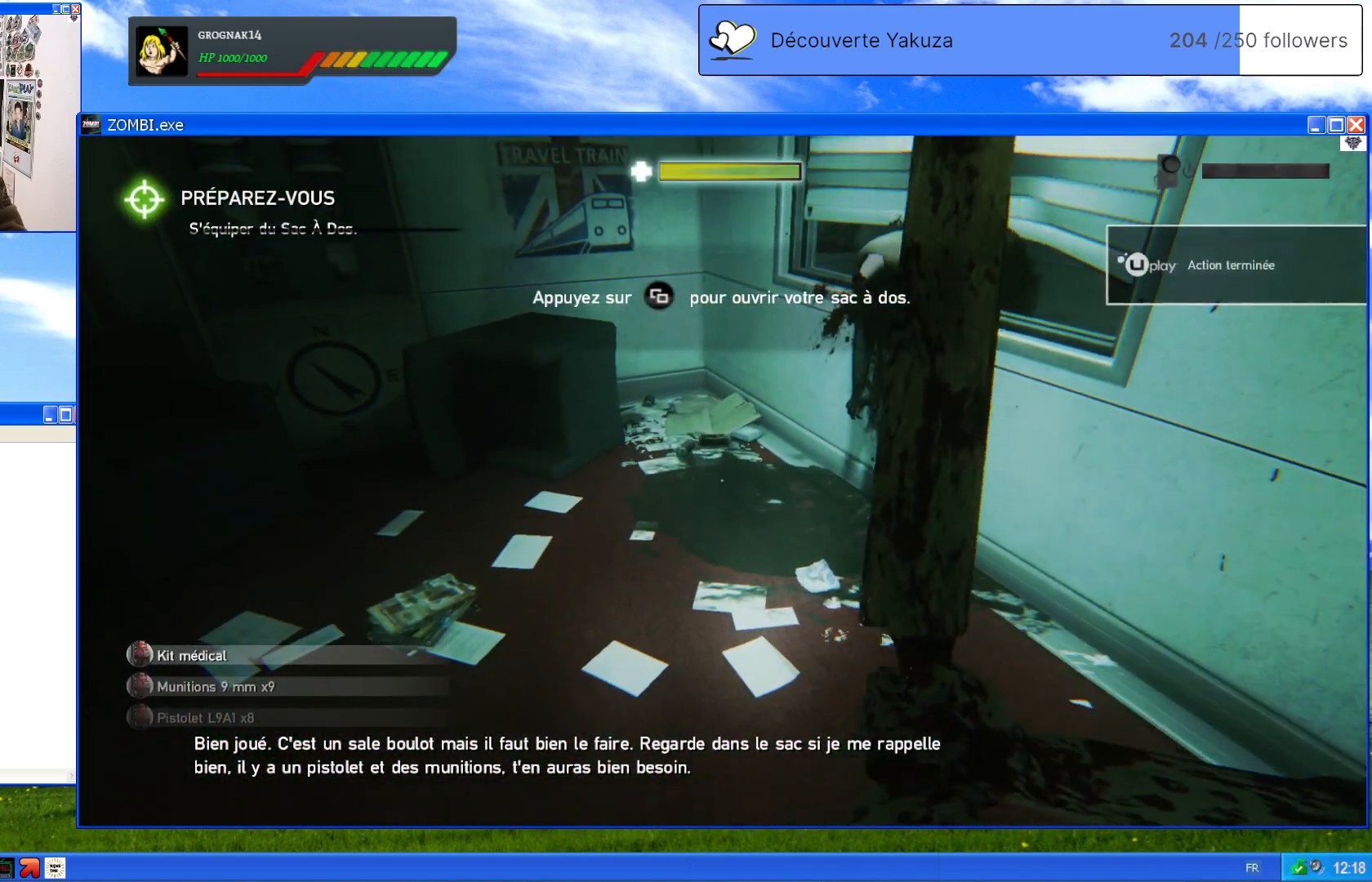
{"buttons": [], "left_stick": "center", "right_stick": "center", "events": []}
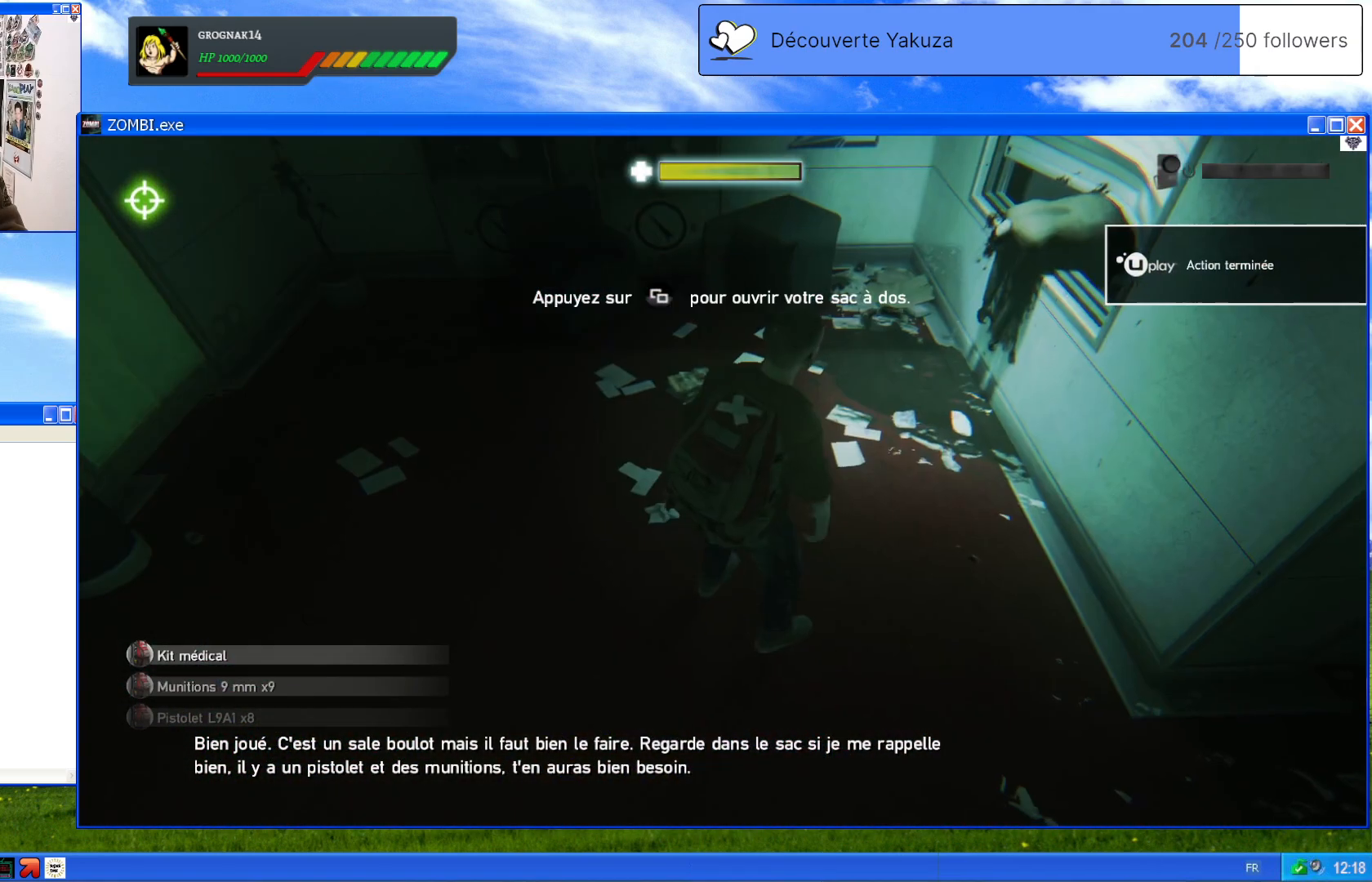
{"buttons": [], "left_stick": "center", "right_stick": "center", "events": []}
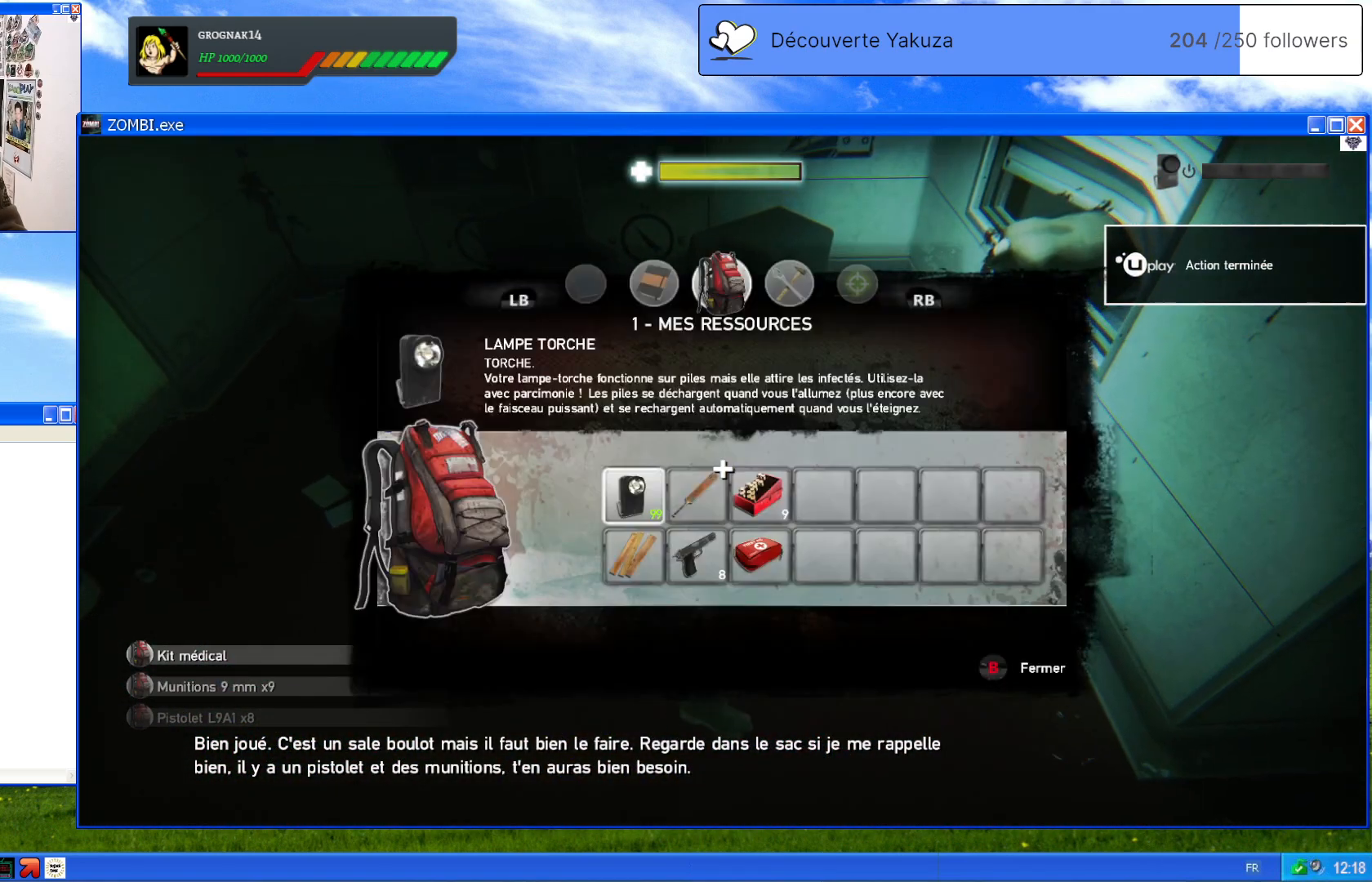
{"buttons": [], "left_stick": "center", "right_stick": "center", "events": []}
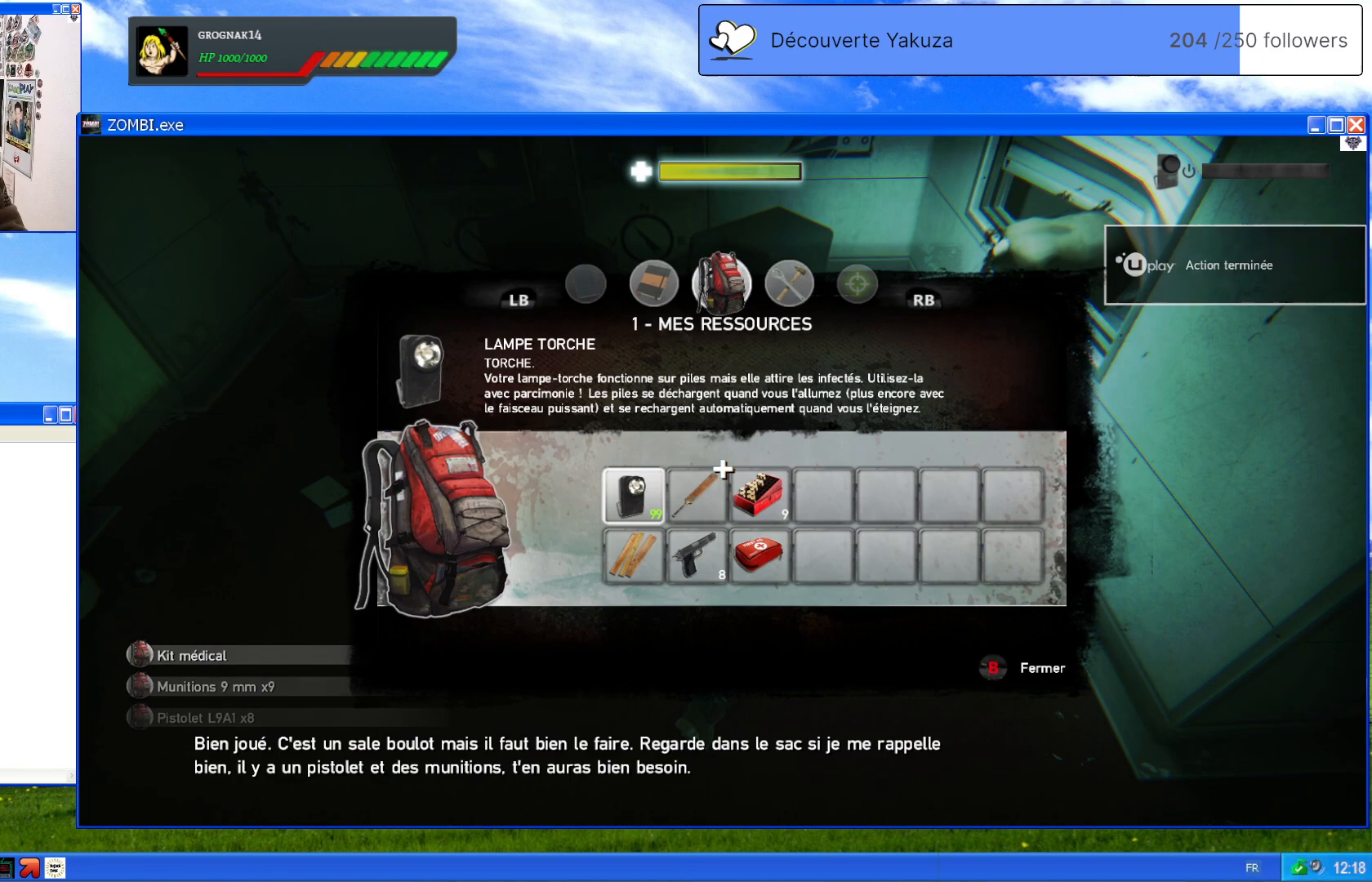
{"buttons": [], "left_stick": "right", "right_stick": "center", "events": [[340, "left_stick", "right"]]}
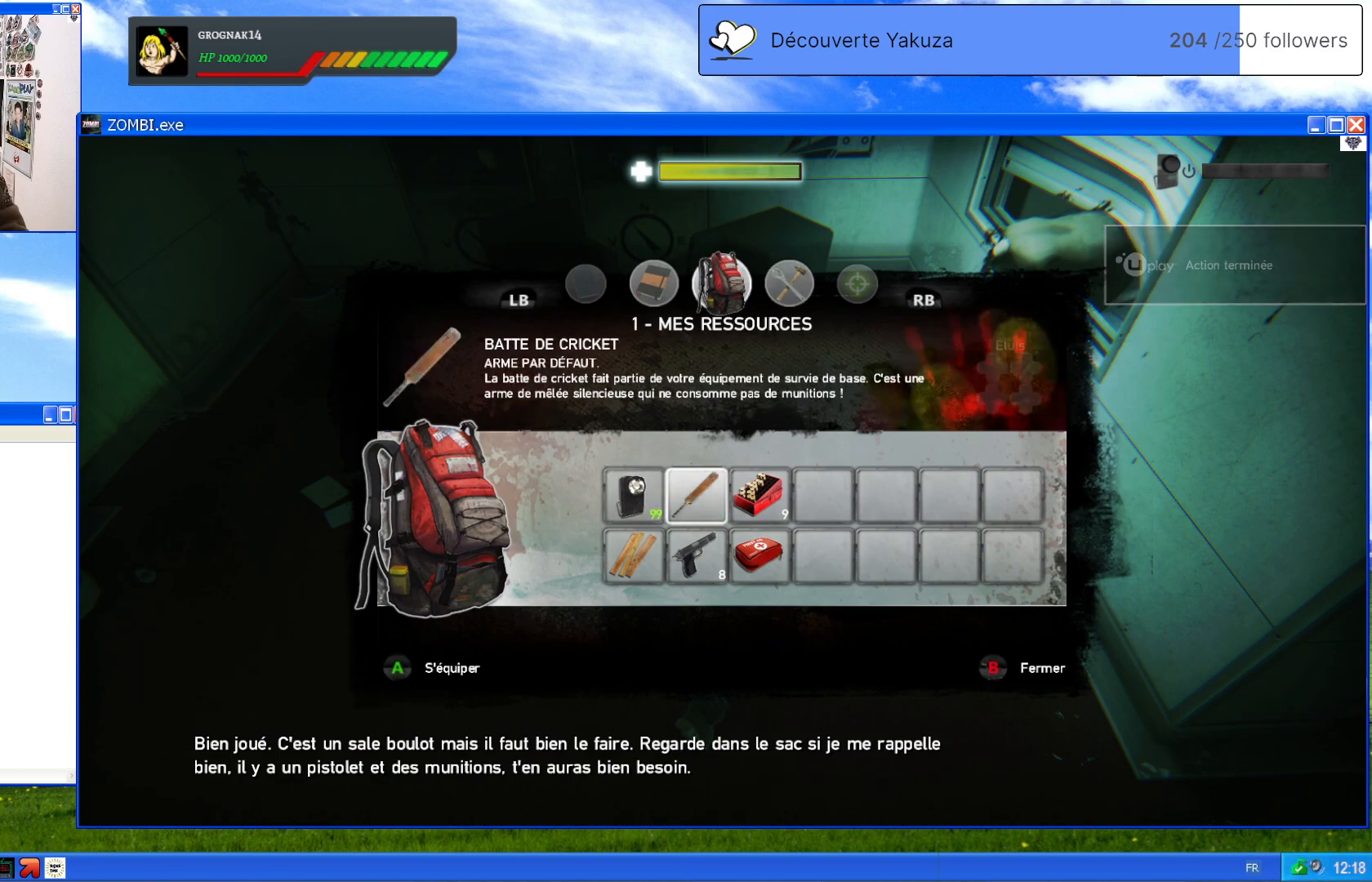
{"buttons": [], "left_stick": "center", "right_stick": "center", "events": [[60, "left_stick", "center"]]}
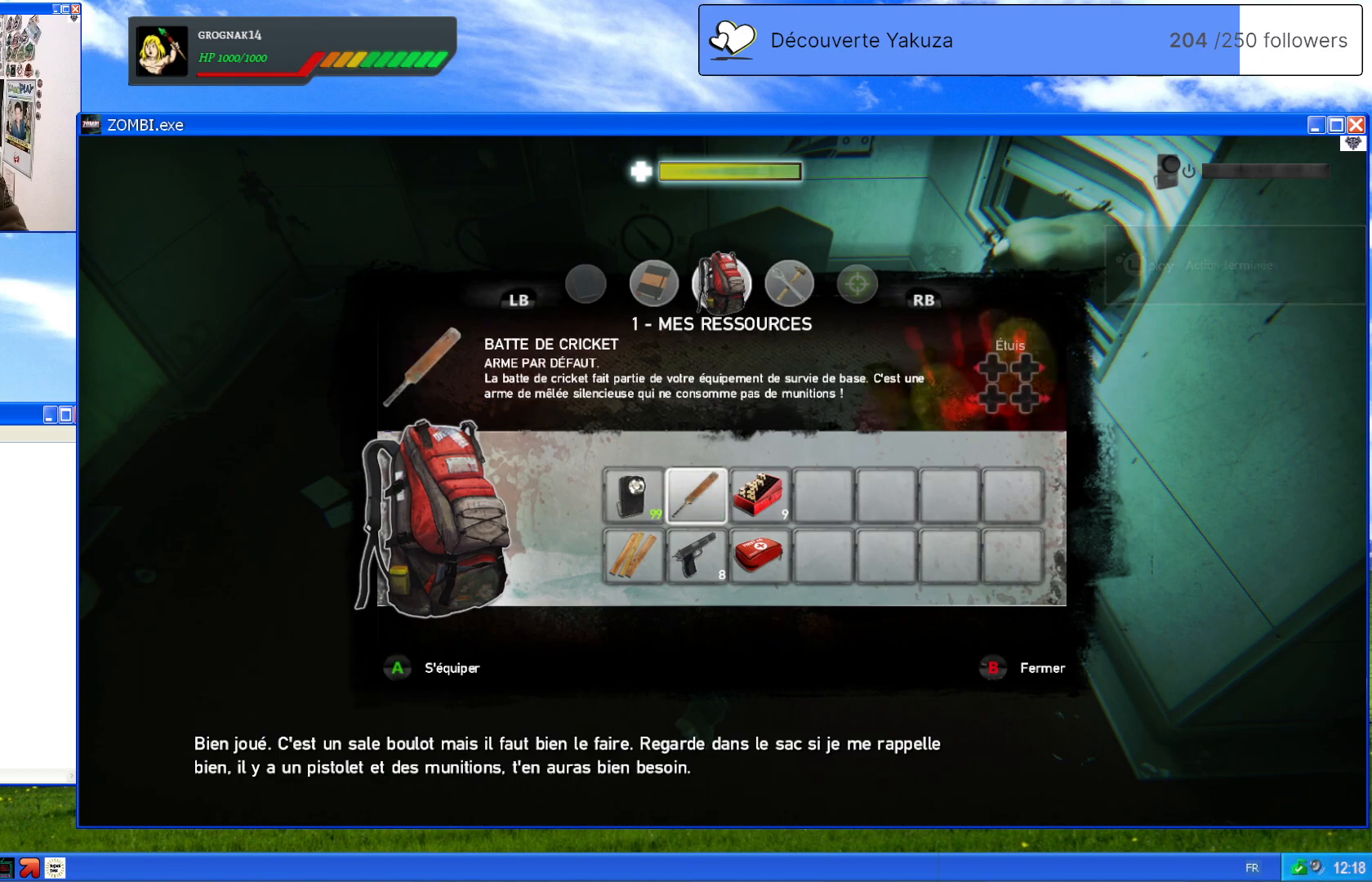
{"buttons": [], "left_stick": "center", "right_stick": "center", "events": [[60, "left_stick", "right"], [340, "left_stick", "center"]]}
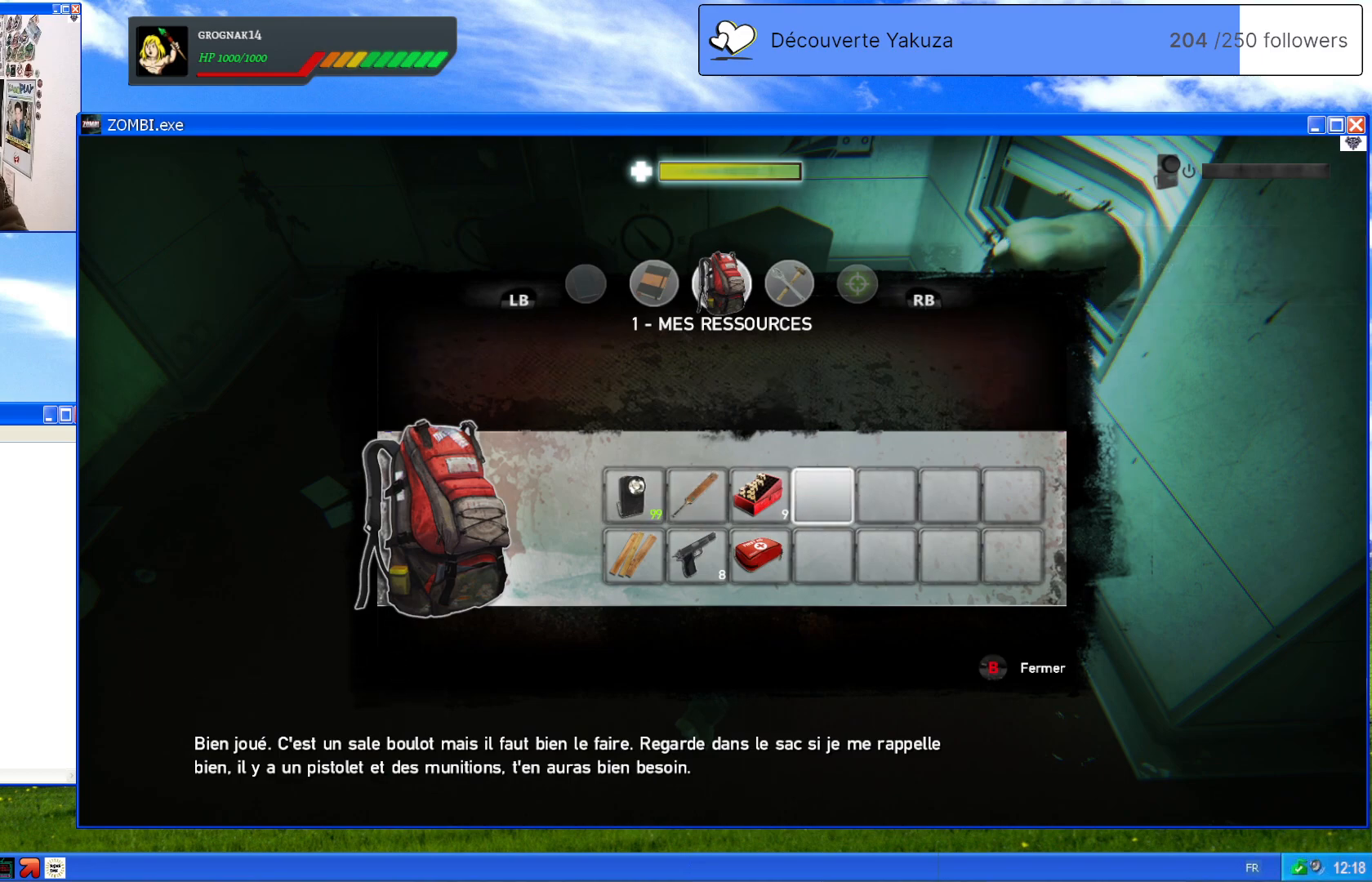
{"buttons": [], "left_stick": "center", "right_stick": "center", "events": [[180, "left_stick", "left"], [340, "left_stick", "center"]]}
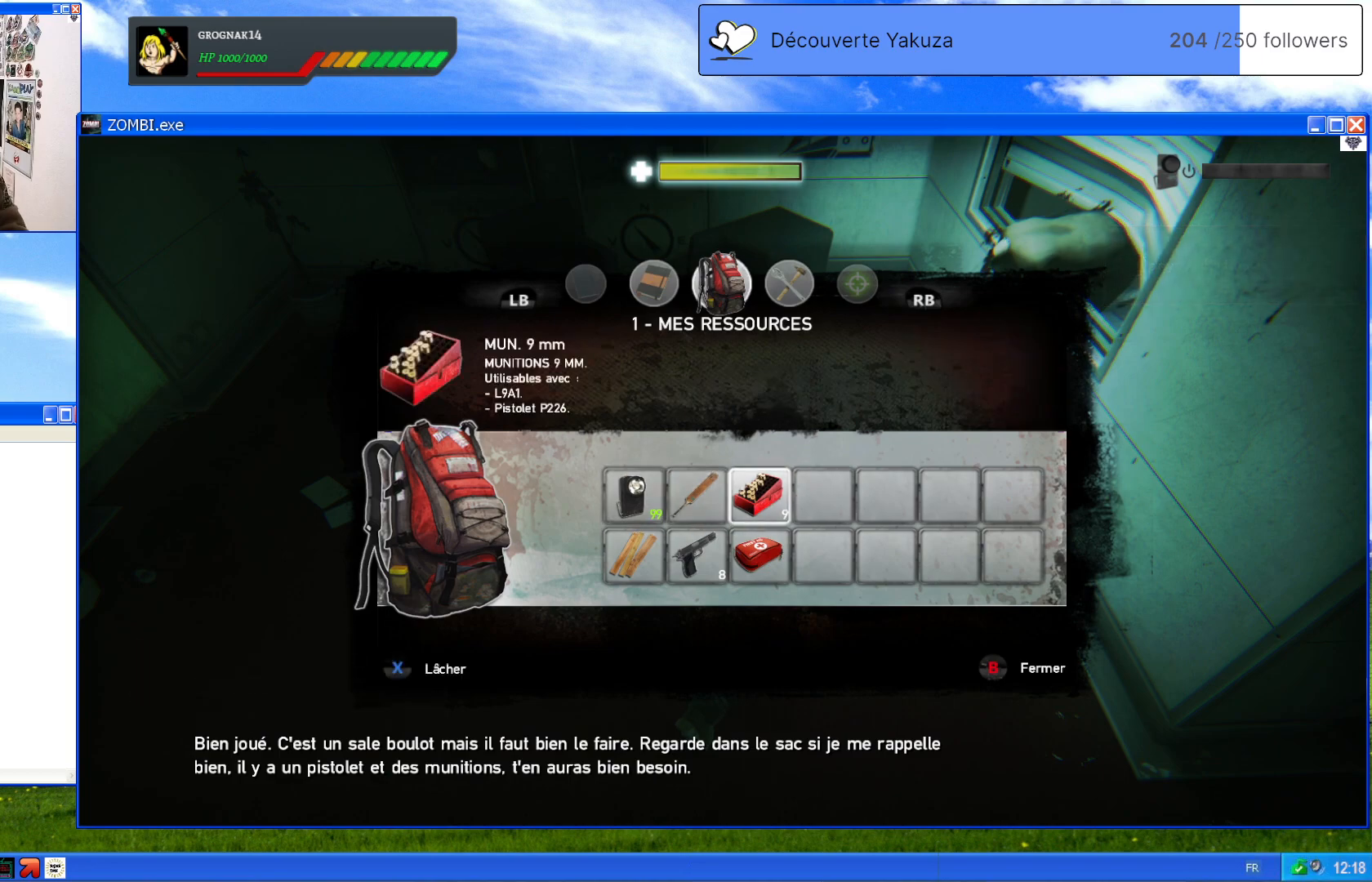
{"buttons": [], "left_stick": "center", "right_stick": "center", "events": [[20, "left_stick", "left"], [180, "left_stick", "center"]]}